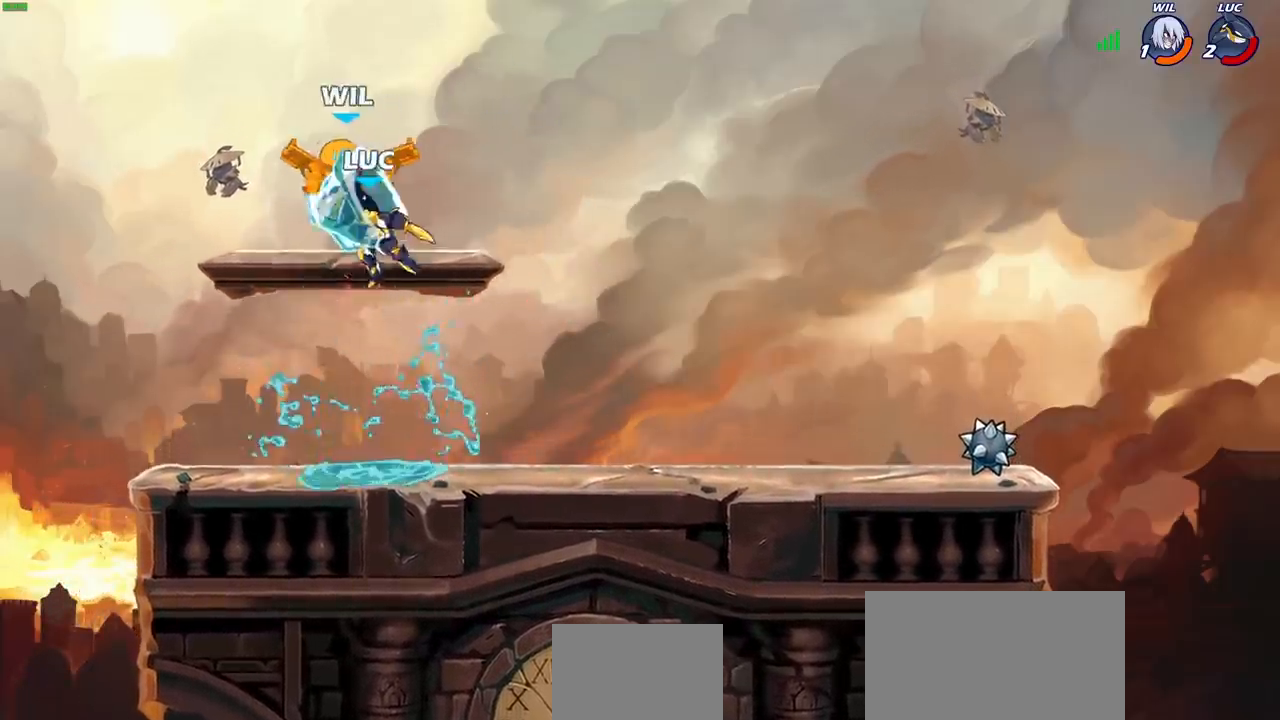
Gameplay with a controller (PlayStation layout); each line is a JSON object with the inputs held at the frame after it. "events" lists button and stick changes between this image and that frame as [ms after this image, input, new state], when the widget could be followed in between.
{"buttons": [], "left_stick": "center", "right_stick": "center", "events": []}
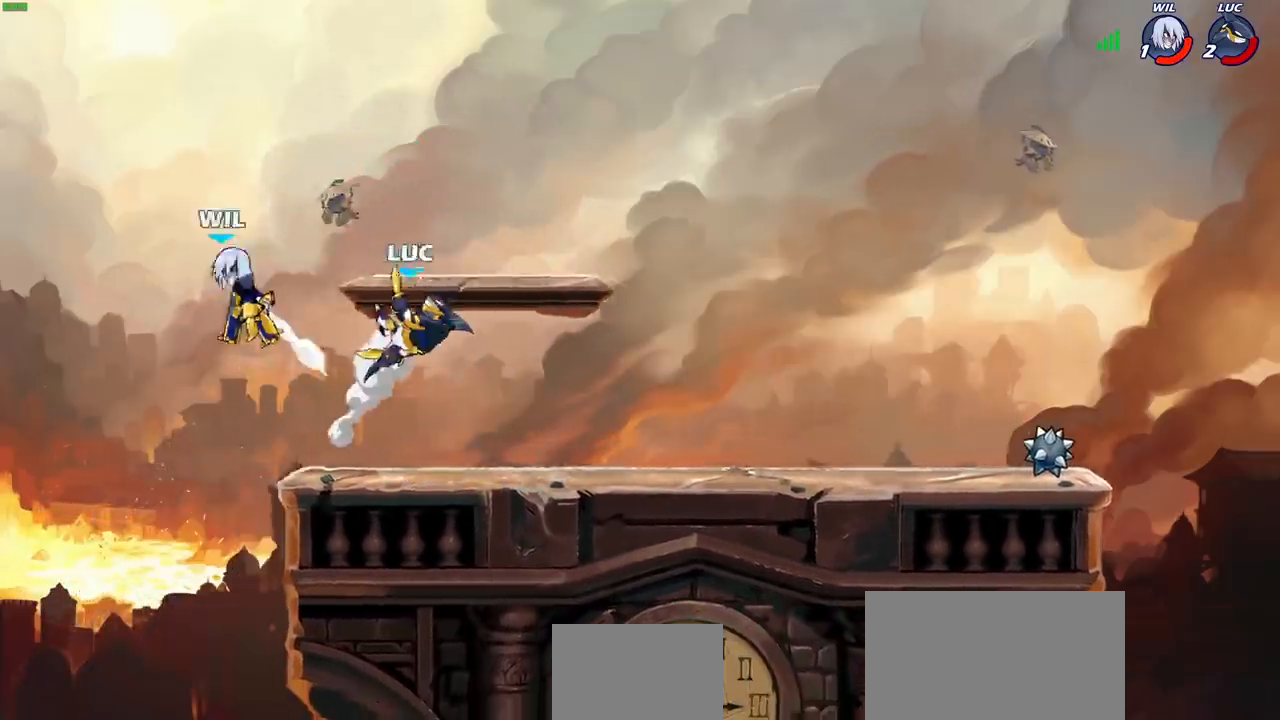
{"buttons": ["CROSS"], "left_stick": "center", "right_stick": "center", "events": [[483, "CROSS", "down"]]}
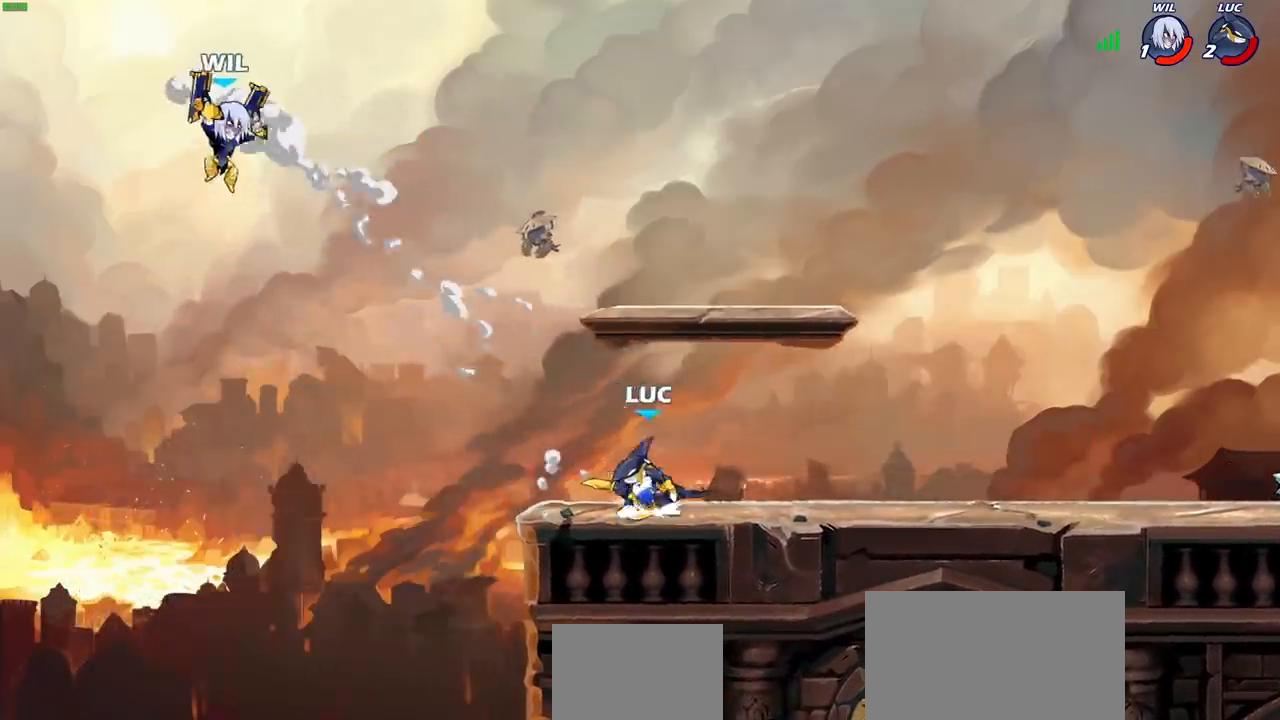
{"buttons": [], "left_stick": "down", "right_stick": "center", "events": [[183, "CROSS", "up"], [267, "CROSS", "down"], [467, "CROSS", "up"], [500, "left_stick", "down"]]}
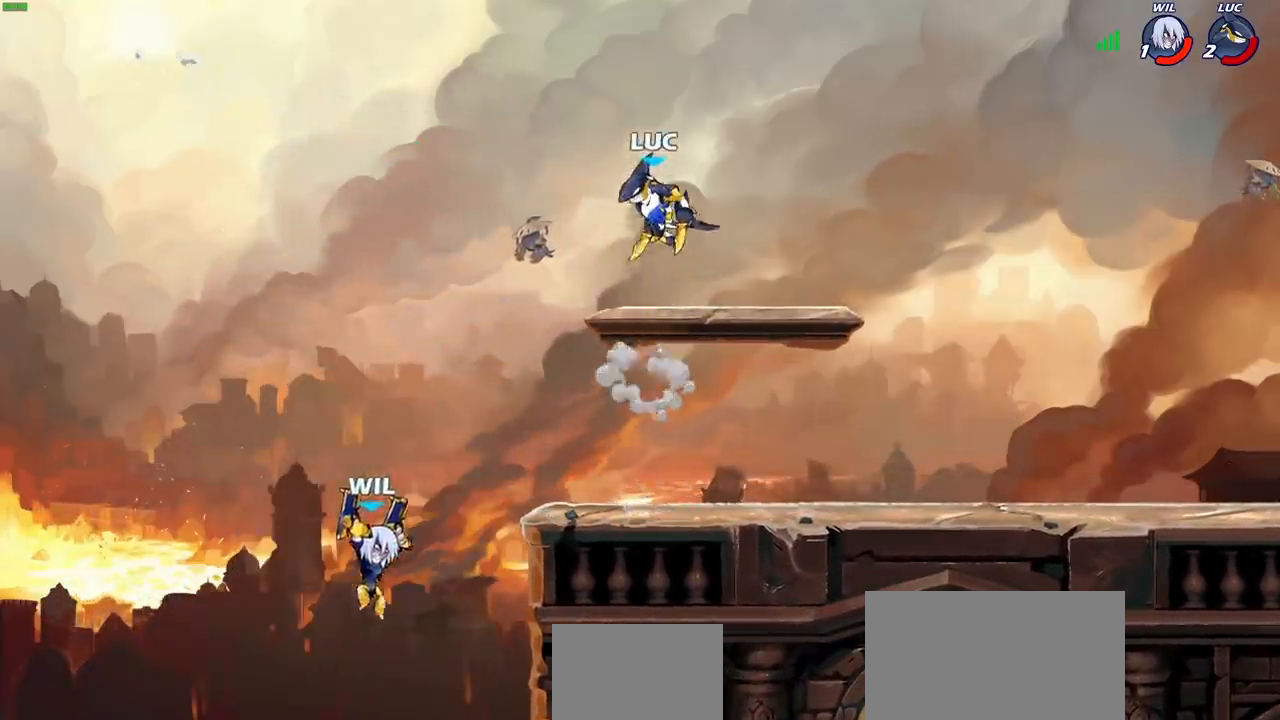
{"buttons": [], "left_stick": "down-left", "right_stick": "center", "events": [[400, "CIRCLE", "down"], [400, "left_stick", "down-left"], [483, "CIRCLE", "up"]]}
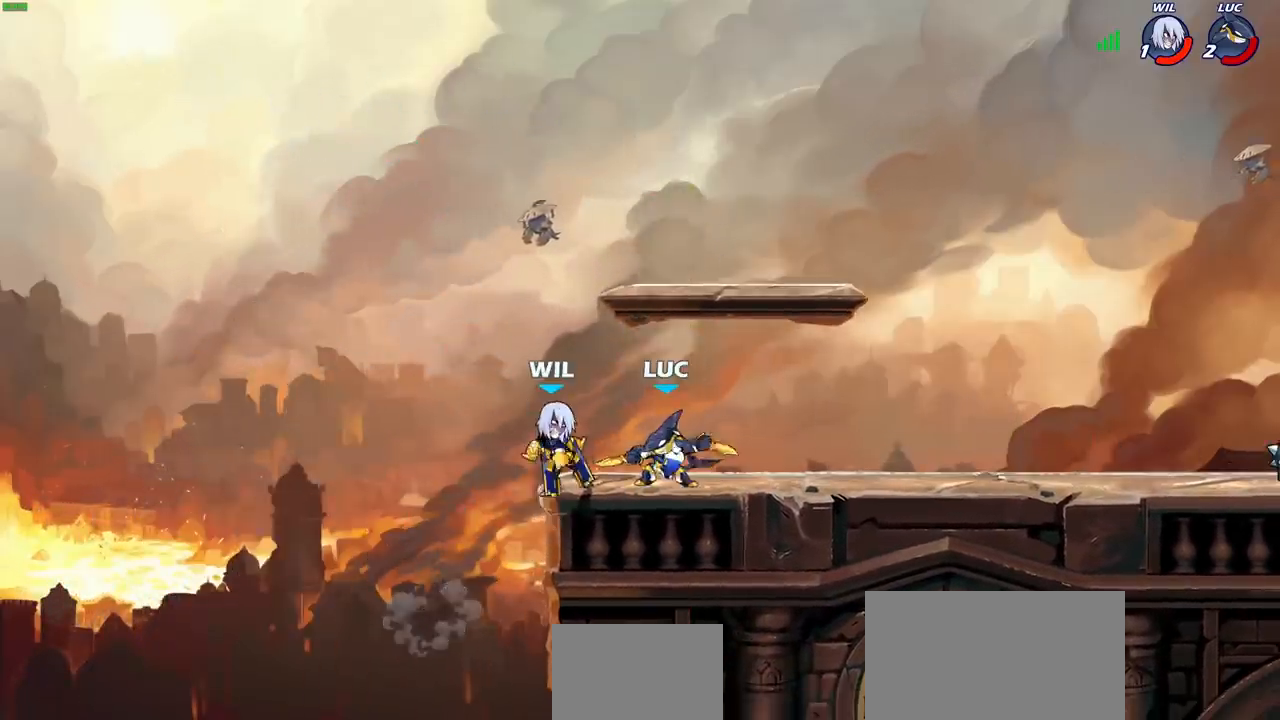
{"buttons": [], "left_stick": "left", "right_stick": "center", "events": [[250, "left_stick", "left"]]}
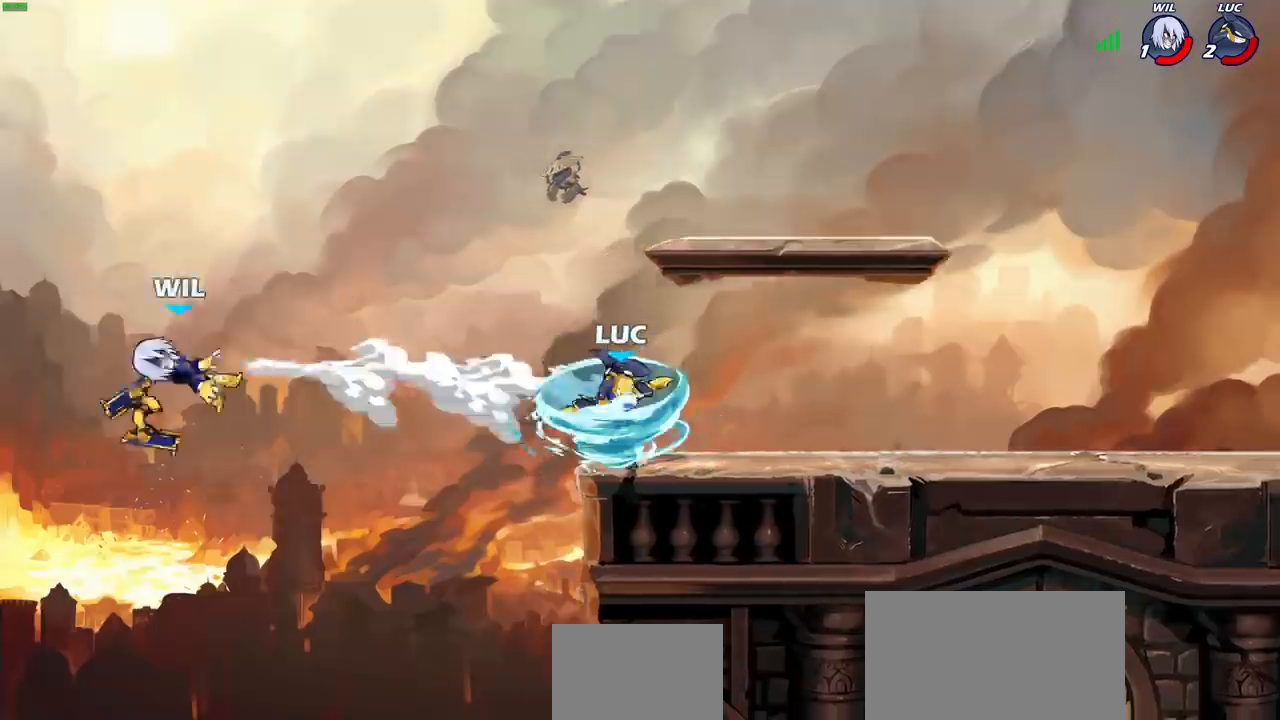
{"buttons": [], "left_stick": "right", "right_stick": "center", "events": [[333, "CROSS", "down"], [333, "left_stick", "right"], [483, "CROSS", "up"]]}
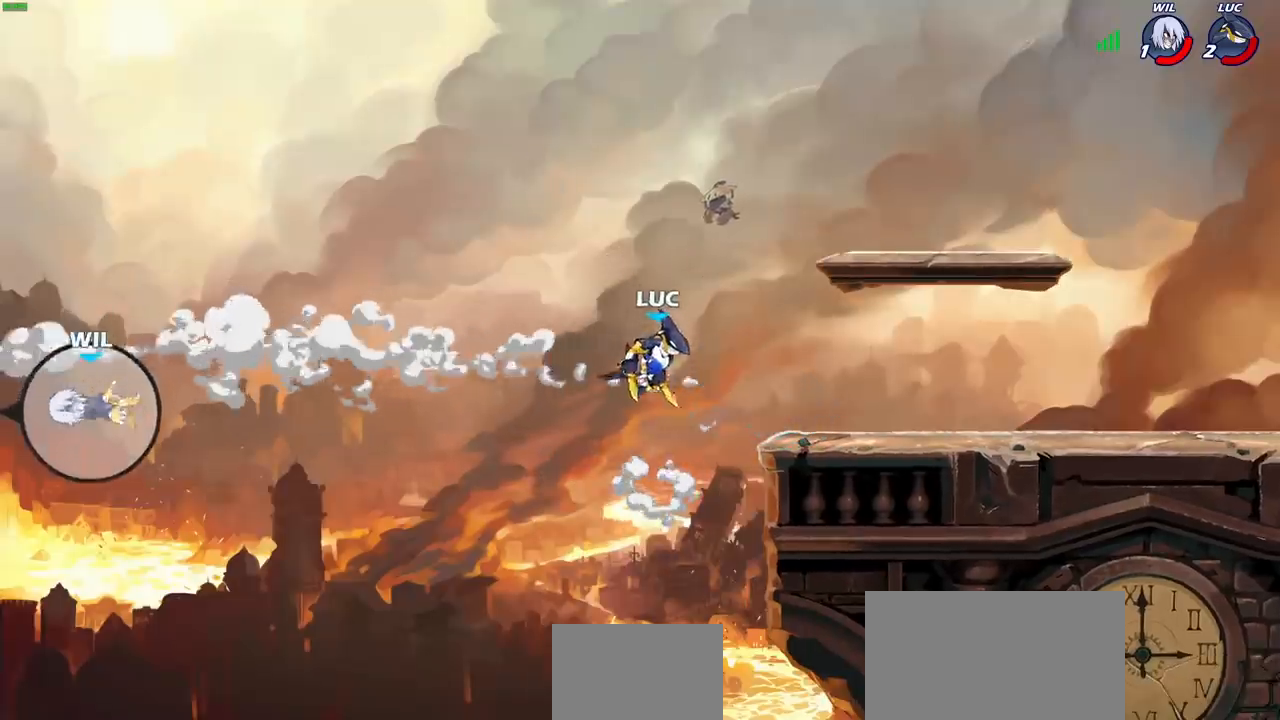
{"buttons": [], "left_stick": "right", "right_stick": "center", "events": []}
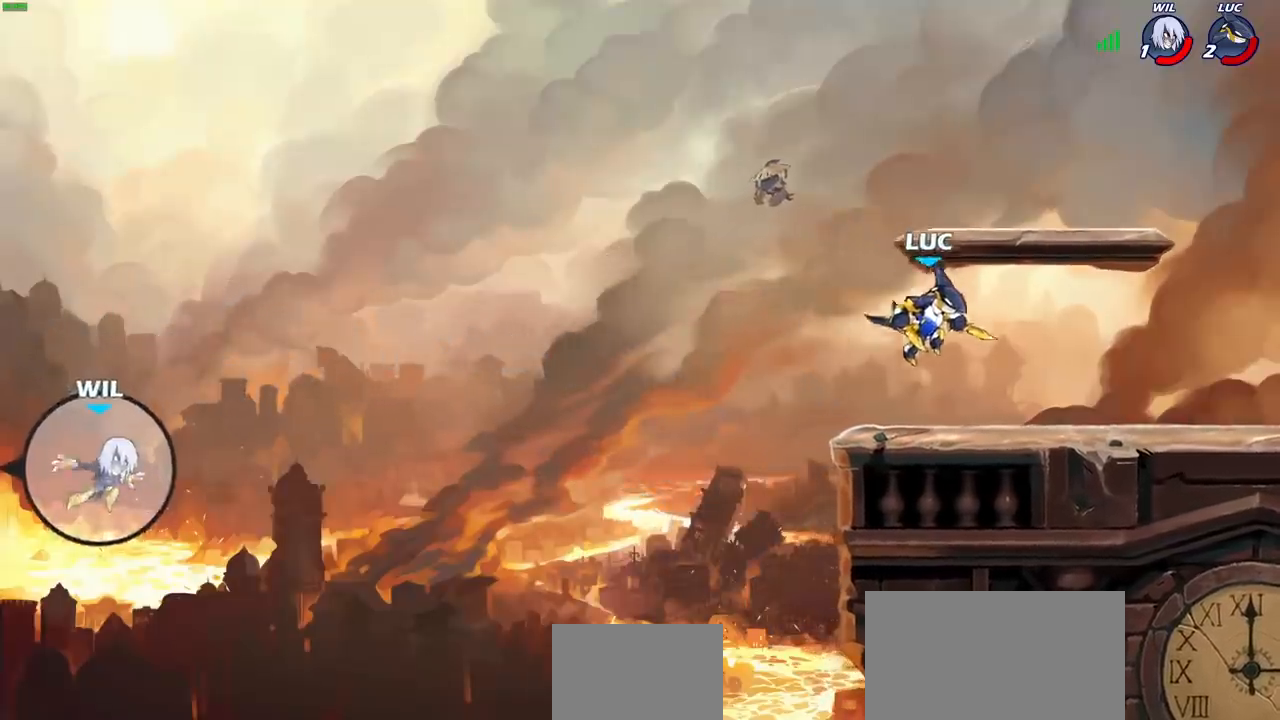
{"buttons": [], "left_stick": "center", "right_stick": "center", "events": [[33, "left_stick", "left"], [183, "left_stick", "right"], [283, "left_stick", "up-left"], [400, "left_stick", "right"], [500, "left_stick", "center"]]}
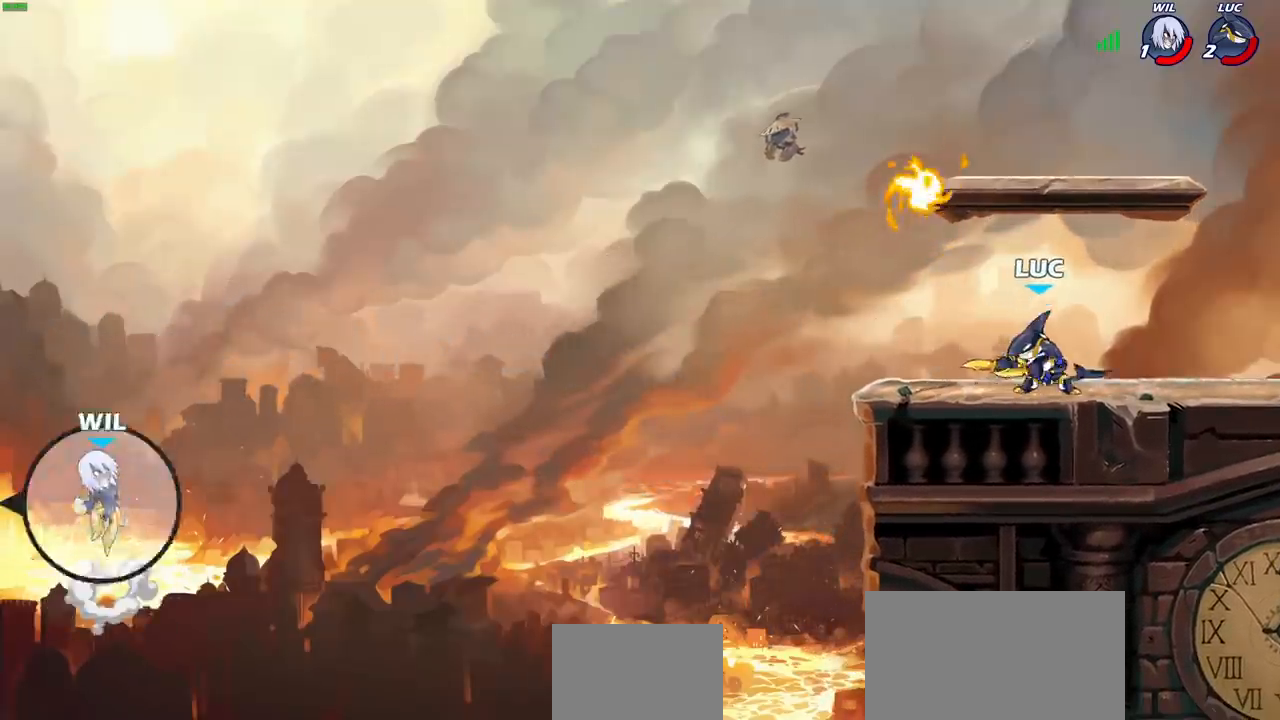
{"buttons": [], "left_stick": "left", "right_stick": "center", "events": [[33, "left_stick", "right"], [50, "left_stick", "up-left"], [167, "left_stick", "right"], [300, "left_stick", "left"]]}
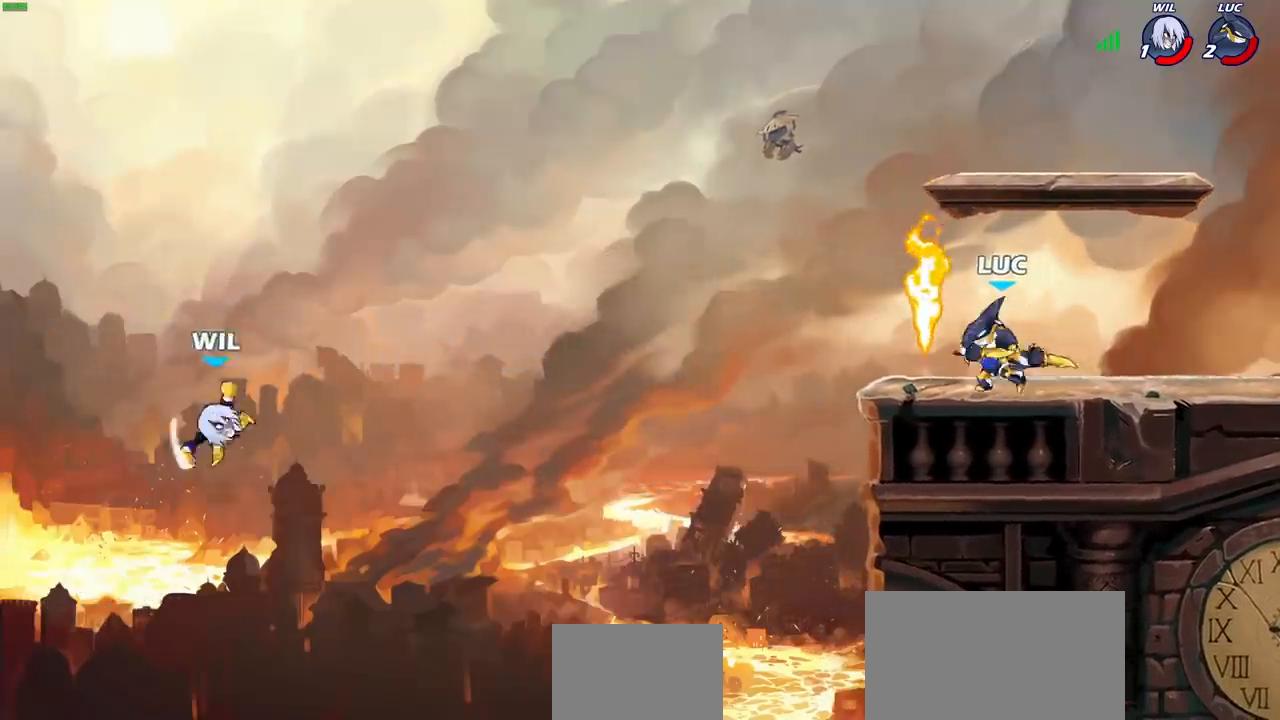
{"buttons": ["CIRCLE"], "left_stick": "left", "right_stick": "center", "events": [[83, "R2", "down"], [133, "CIRCLE", "down"], [167, "left_stick", "center"], [250, "R2", "up"], [367, "left_stick", "left"]]}
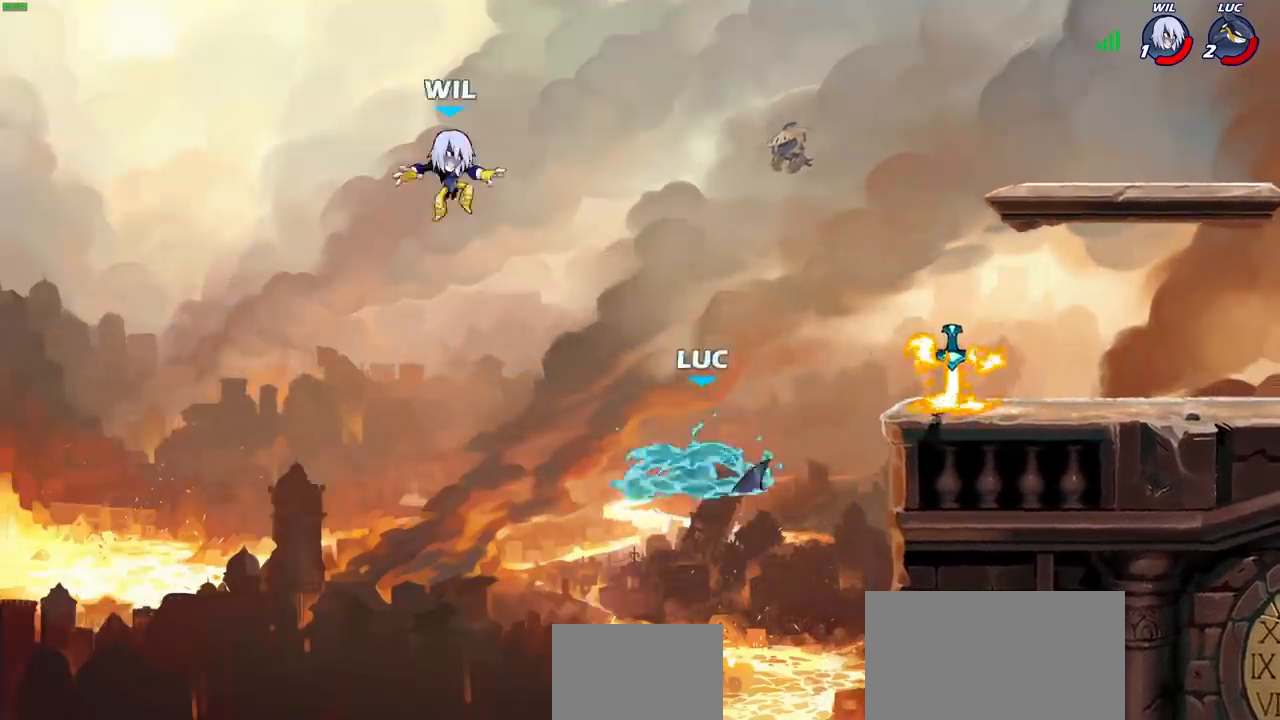
{"buttons": [], "left_stick": "center", "right_stick": "center", "events": [[50, "CIRCLE", "up"], [50, "left_stick", "center"]]}
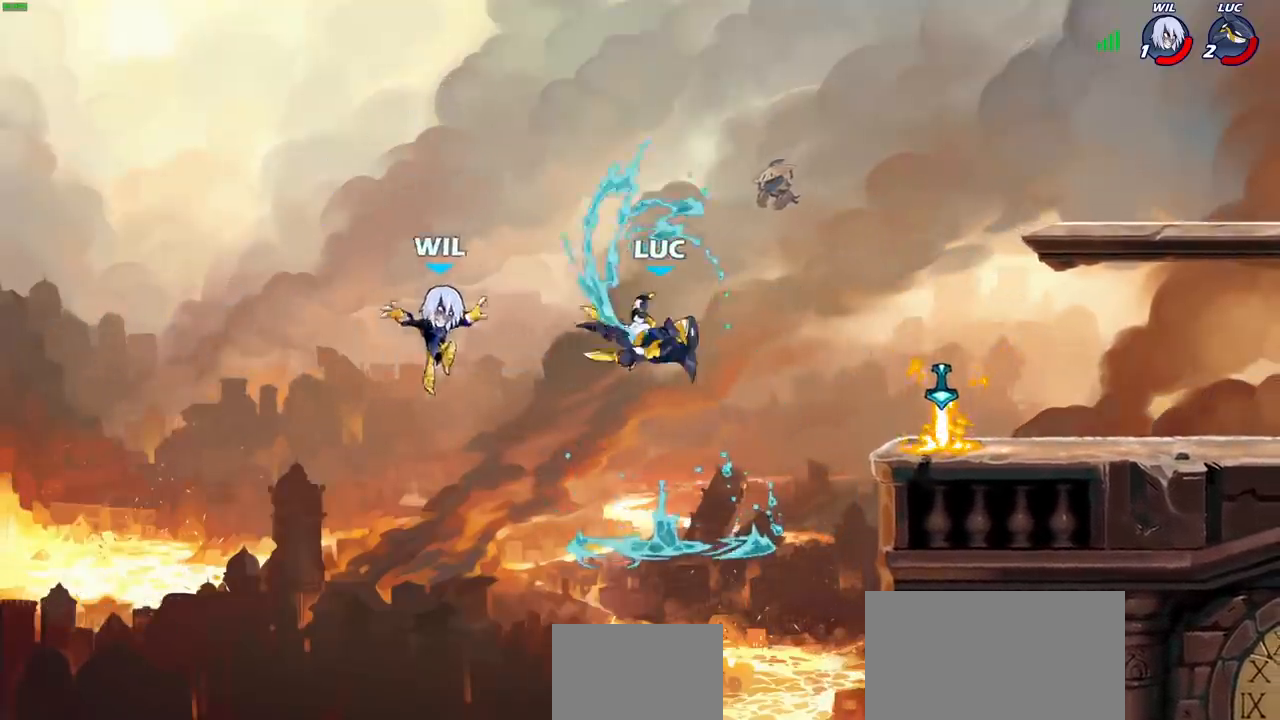
{"buttons": [], "left_stick": "right", "right_stick": "center", "events": [[67, "left_stick", "right"], [183, "CROSS", "down"], [433, "CROSS", "up"]]}
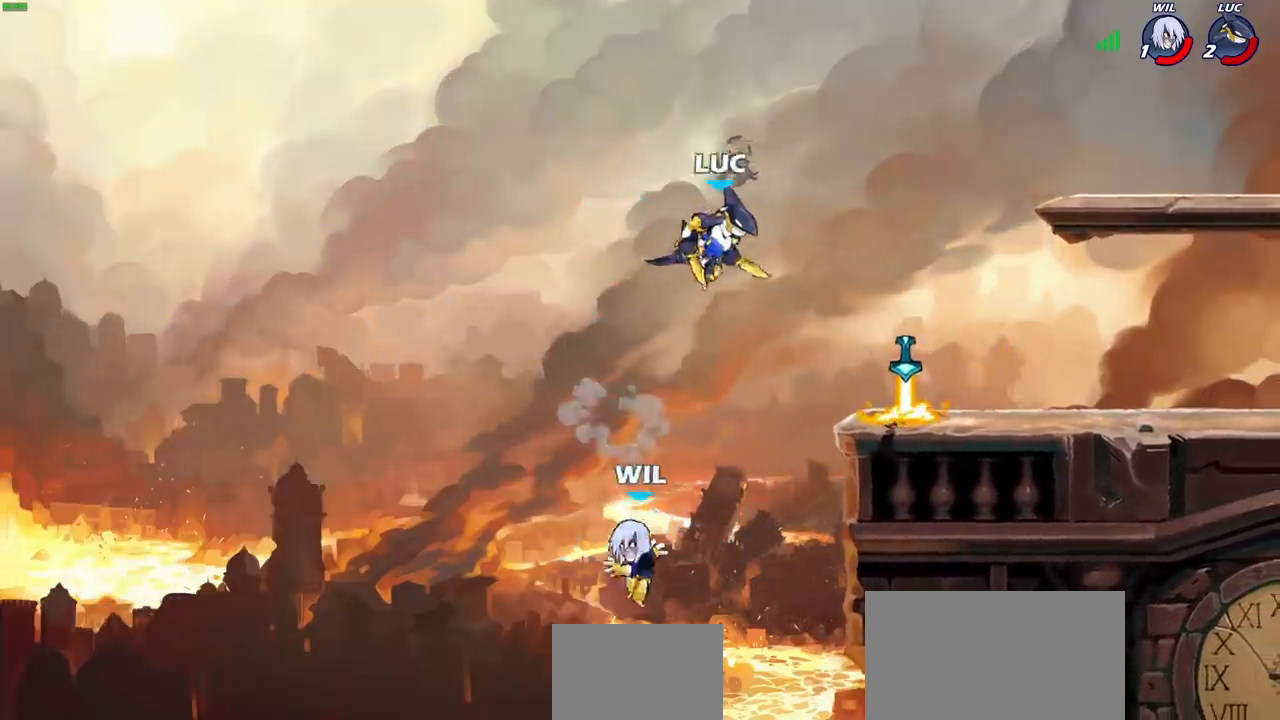
{"buttons": ["SQUARE"], "left_stick": "center", "right_stick": "center", "events": [[17, "left_stick", "left"], [150, "left_stick", "center"], [333, "left_stick", "down"], [467, "left_stick", "center"], [500, "SQUARE", "down"]]}
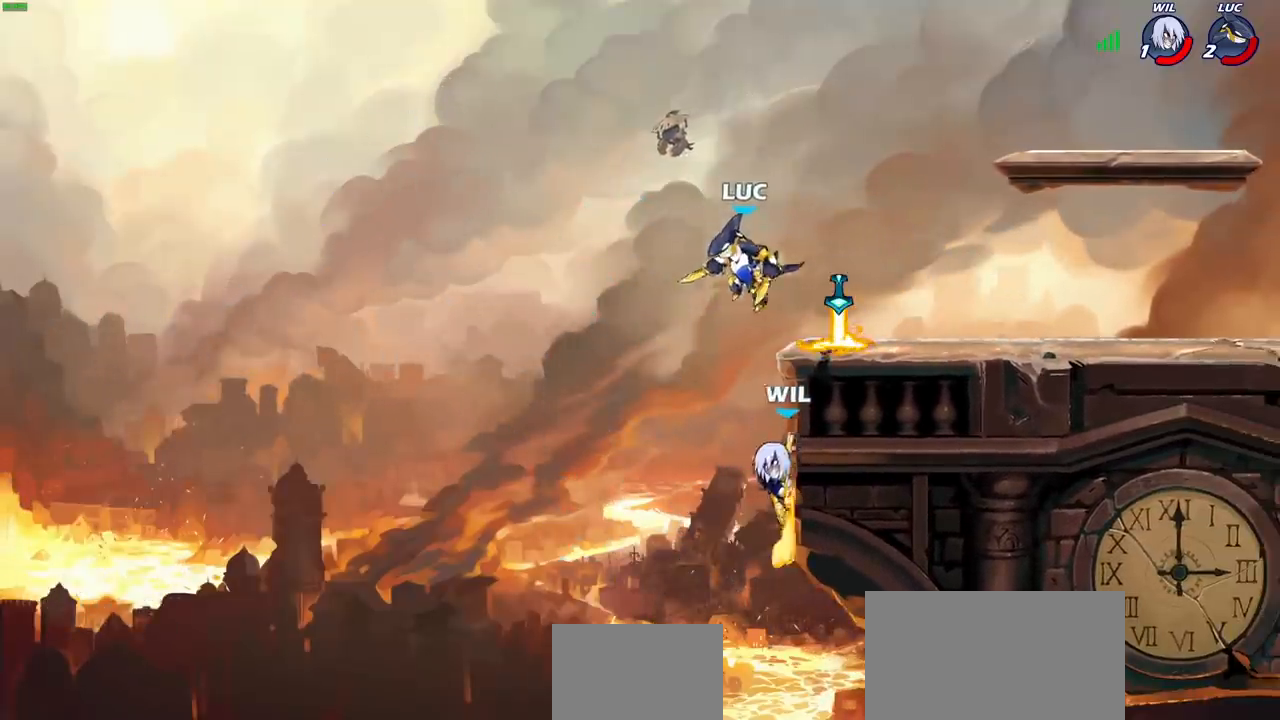
{"buttons": [], "left_stick": "right", "right_stick": "center", "events": [[83, "SQUARE", "up"], [167, "left_stick", "right"]]}
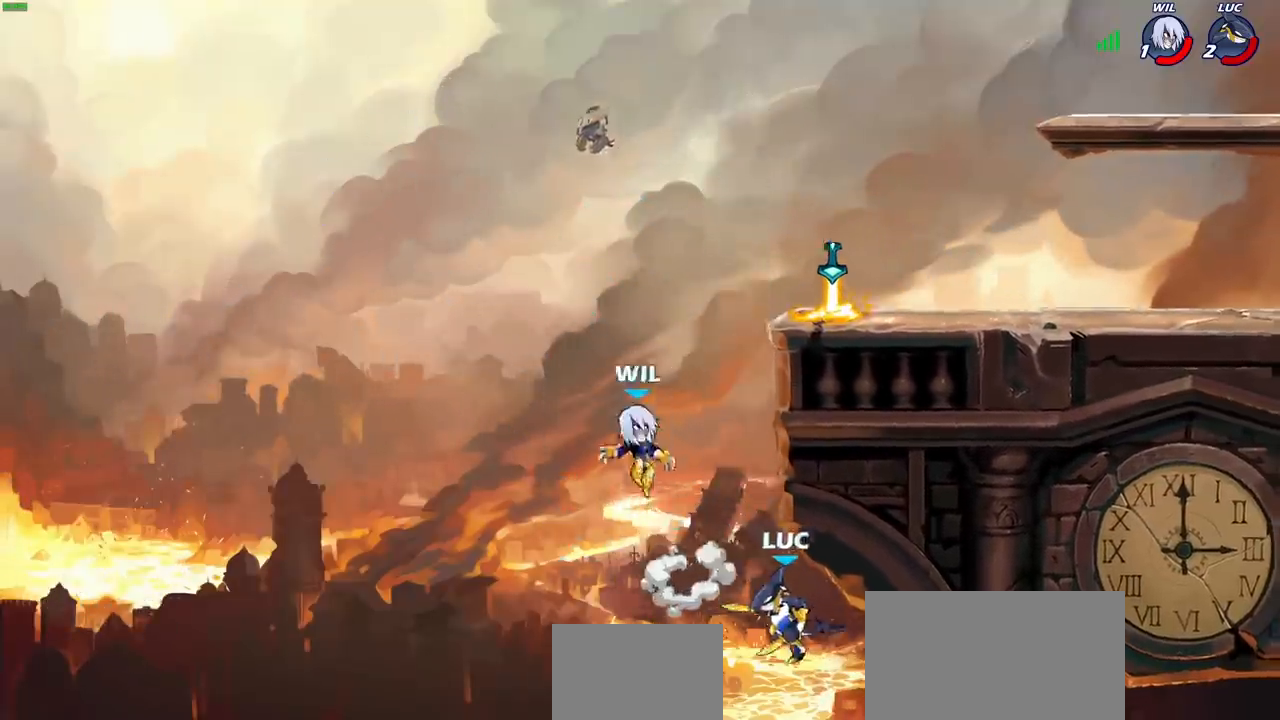
{"buttons": [], "left_stick": "up-left", "right_stick": "center", "events": [[117, "CROSS", "down"], [117, "left_stick", "up-left"], [267, "CROSS", "up"]]}
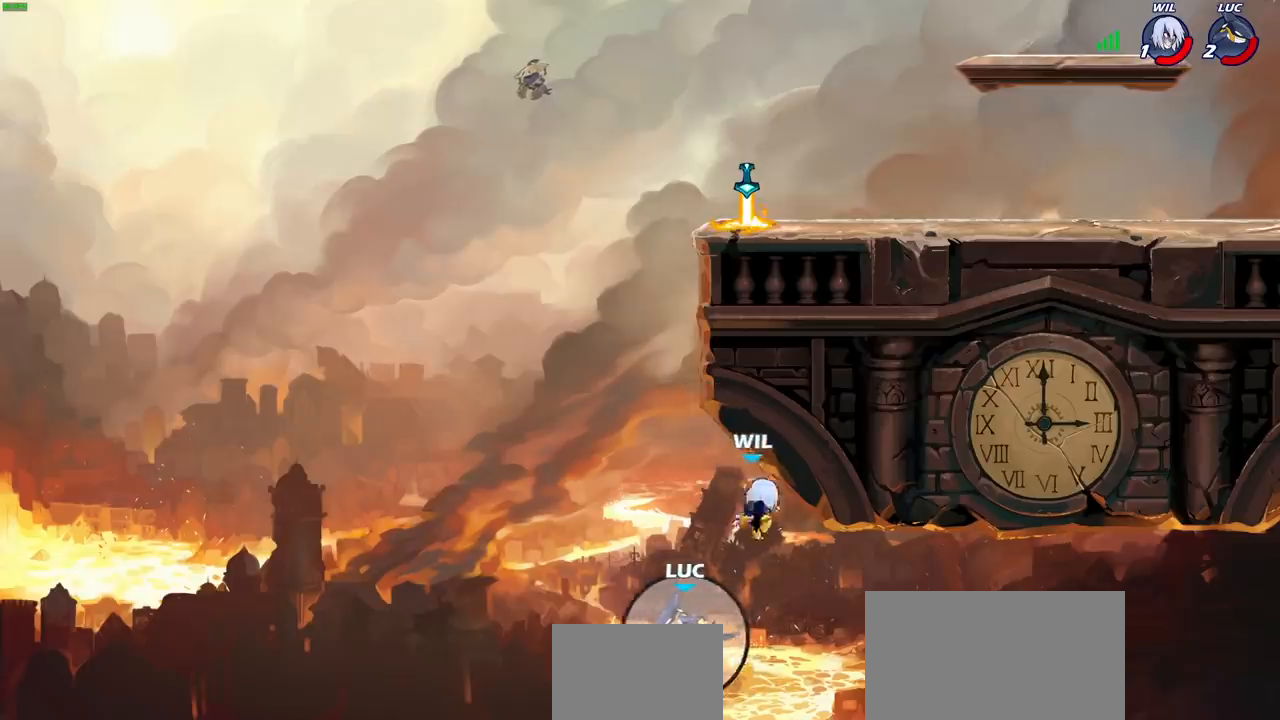
{"buttons": [], "left_stick": "center", "right_stick": "center", "events": [[17, "CROSS", "down"], [50, "left_stick", "up"], [150, "left_stick", "up-left"], [183, "CROSS", "up"], [283, "left_stick", "up-right"], [367, "CIRCLE", "down"], [417, "left_stick", "center"], [467, "CIRCLE", "up"]]}
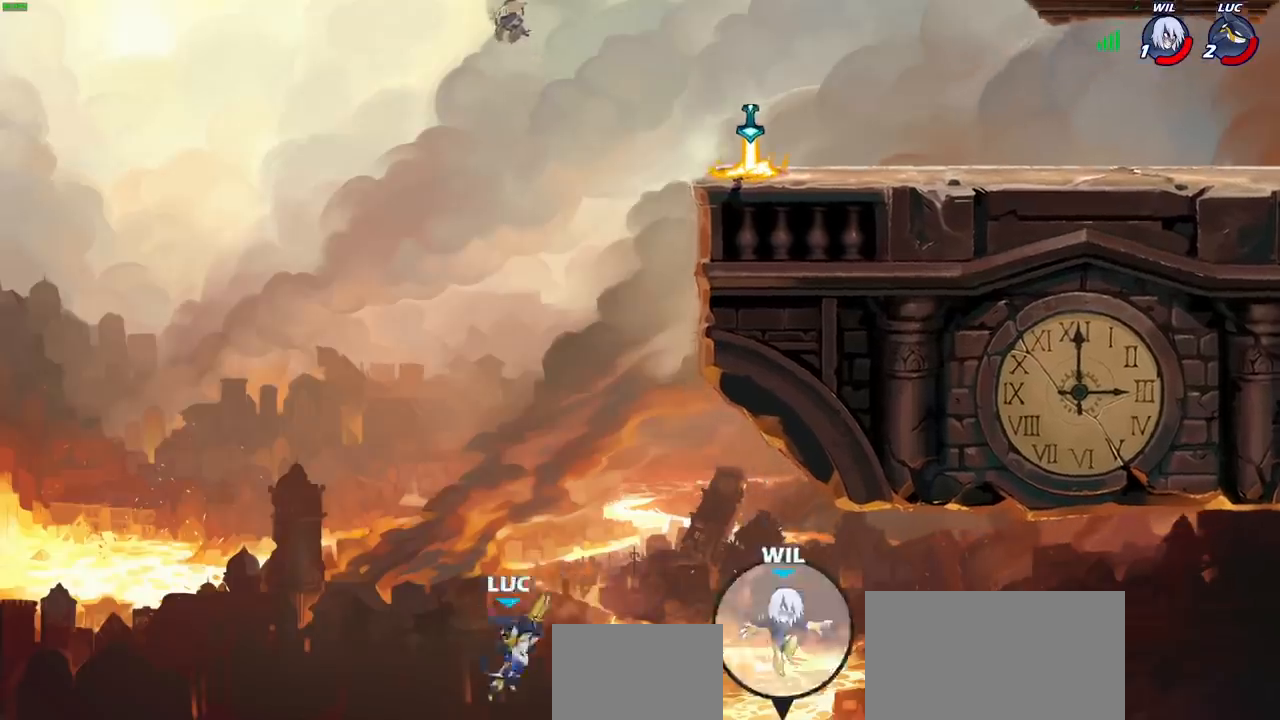
{"buttons": [], "left_stick": "up-left", "right_stick": "center", "events": [[150, "left_stick", "right"], [217, "left_stick", "up-right"], [317, "left_stick", "up"], [417, "left_stick", "up-left"]]}
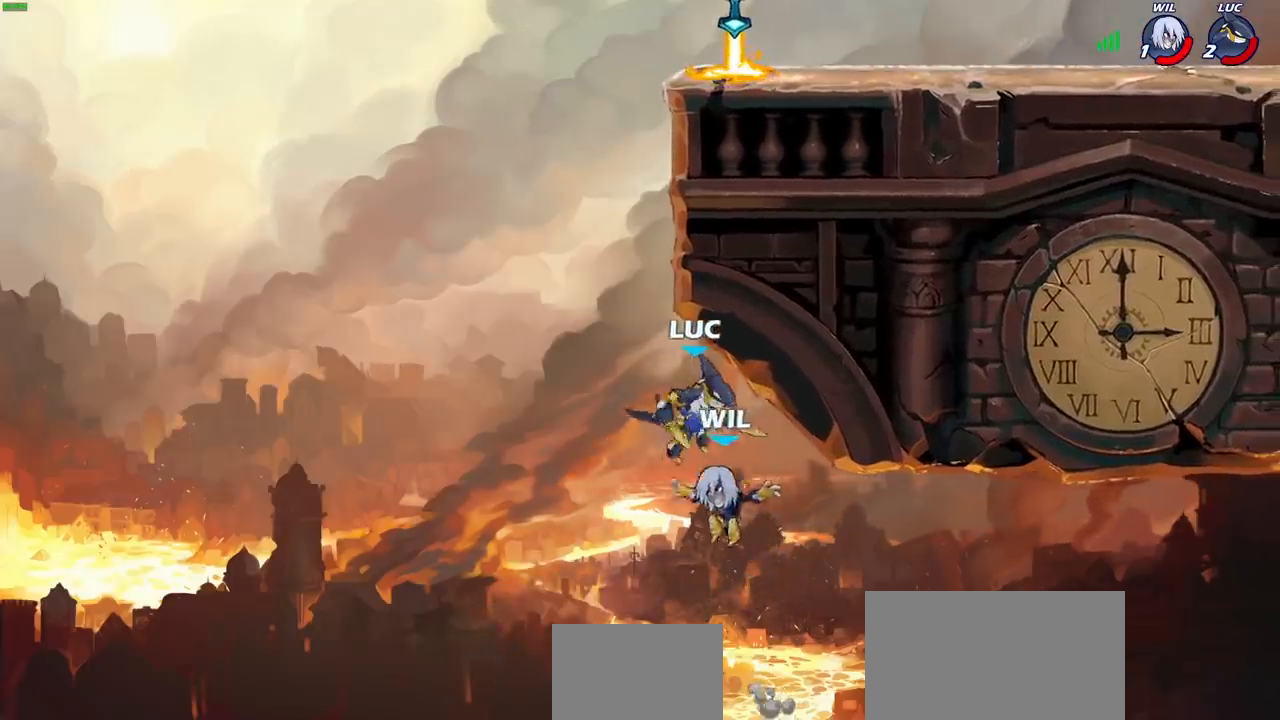
{"buttons": [], "left_stick": "up-right", "right_stick": "center", "events": [[100, "left_stick", "up"], [150, "R2", "down"], [433, "left_stick", "up-right"], [450, "R2", "up"]]}
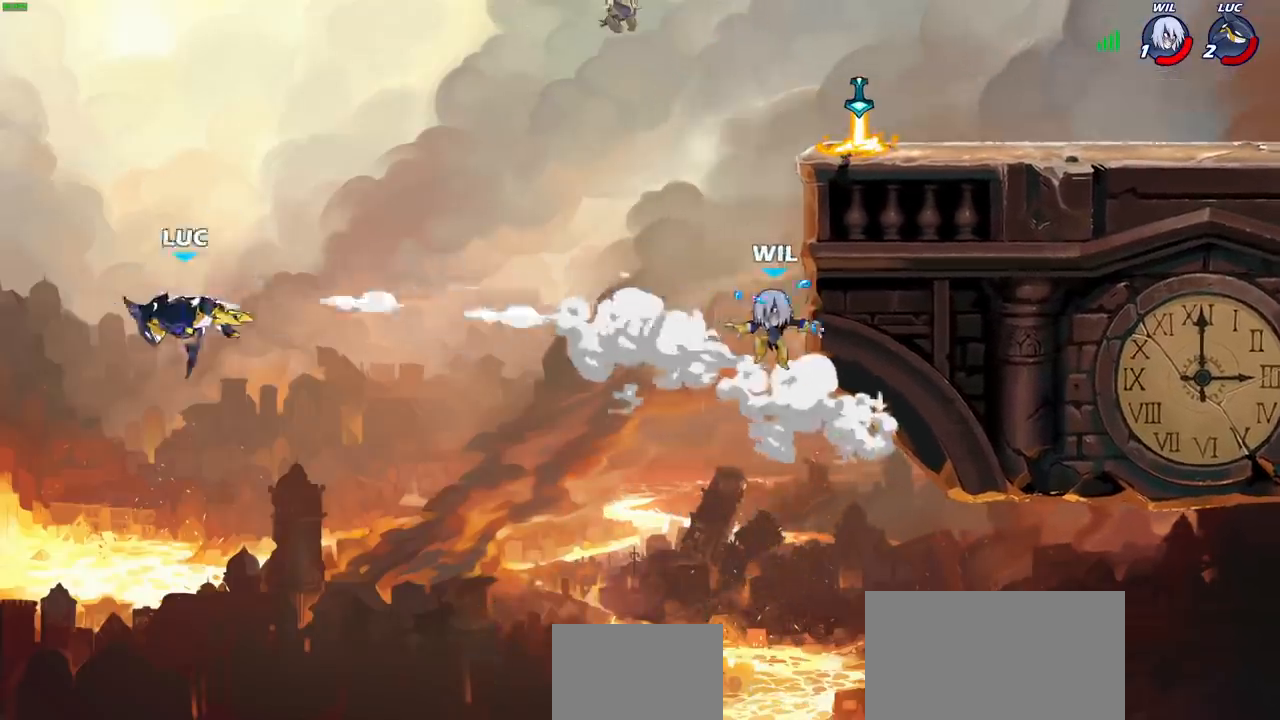
{"buttons": [], "left_stick": "right", "right_stick": "center", "events": [[33, "left_stick", "right"]]}
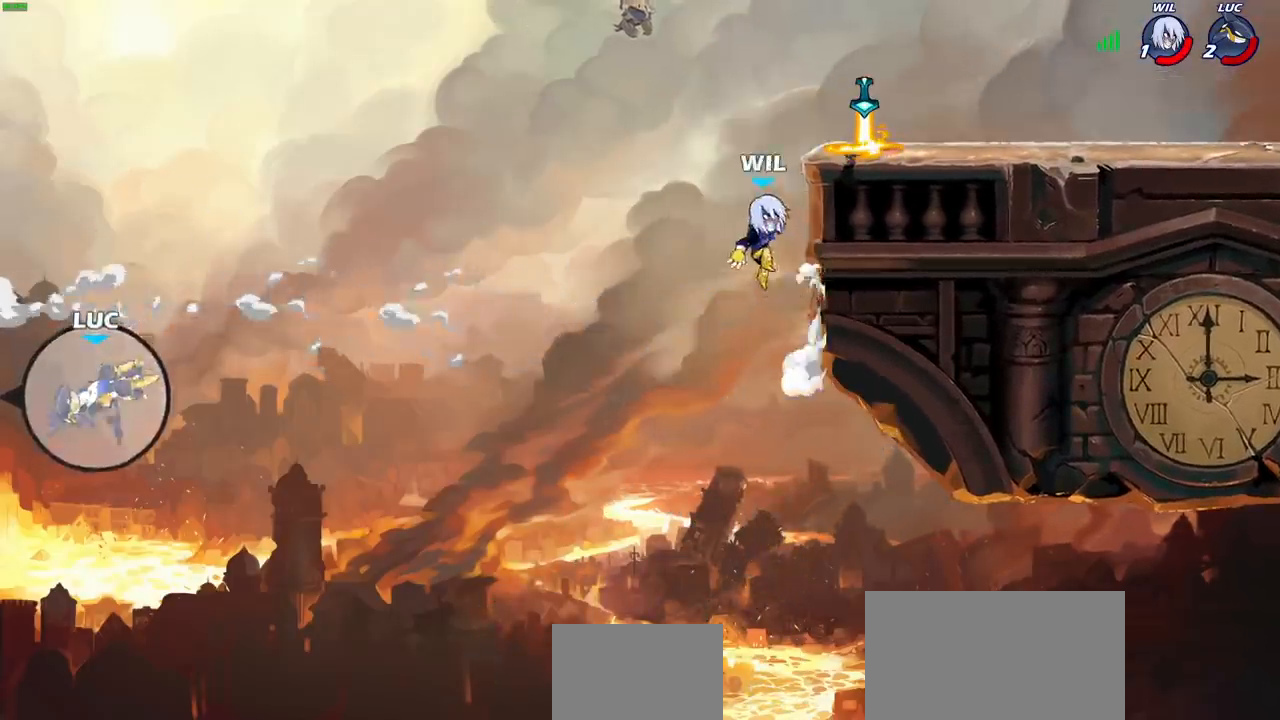
{"buttons": [], "left_stick": "right", "right_stick": "center", "events": [[150, "CROSS", "down"], [383, "CROSS", "up"]]}
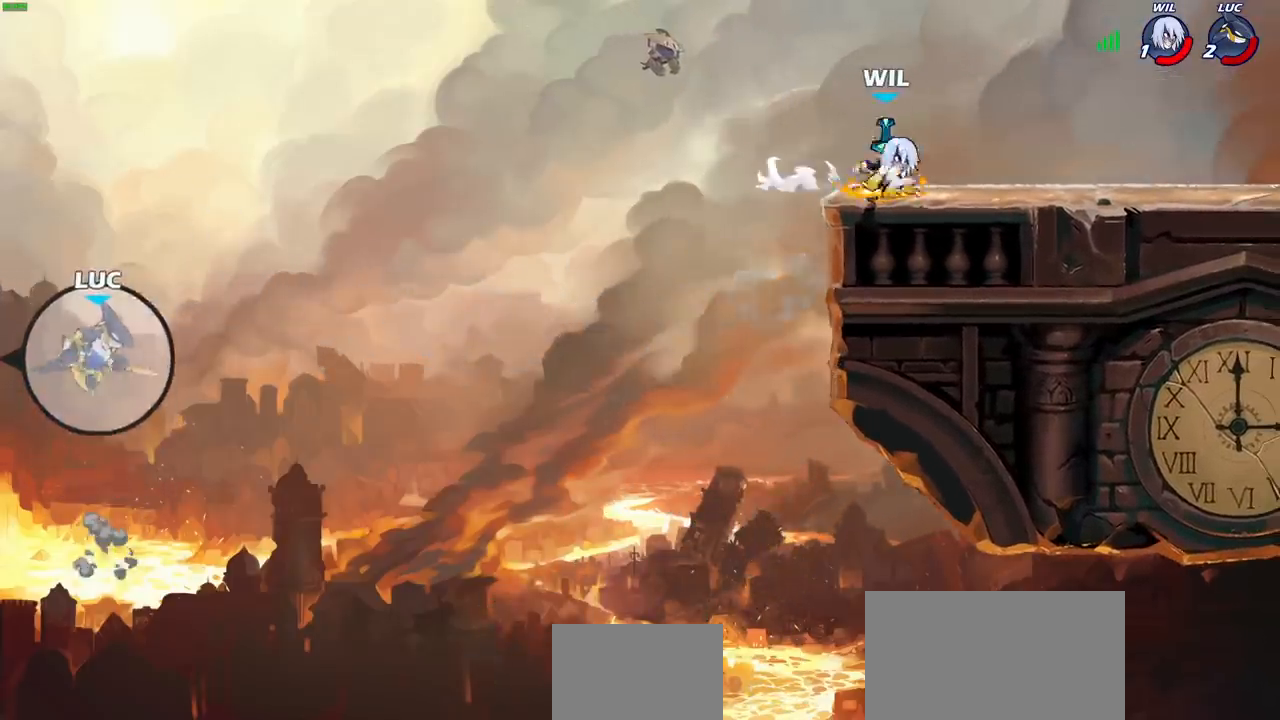
{"buttons": ["CROSS"], "left_stick": "up-right", "right_stick": "center", "events": [[83, "CIRCLE", "down"], [183, "CIRCLE", "up"], [317, "CIRCLE", "down"], [317, "left_stick", "up-right"], [417, "CIRCLE", "up"], [500, "CROSS", "down"]]}
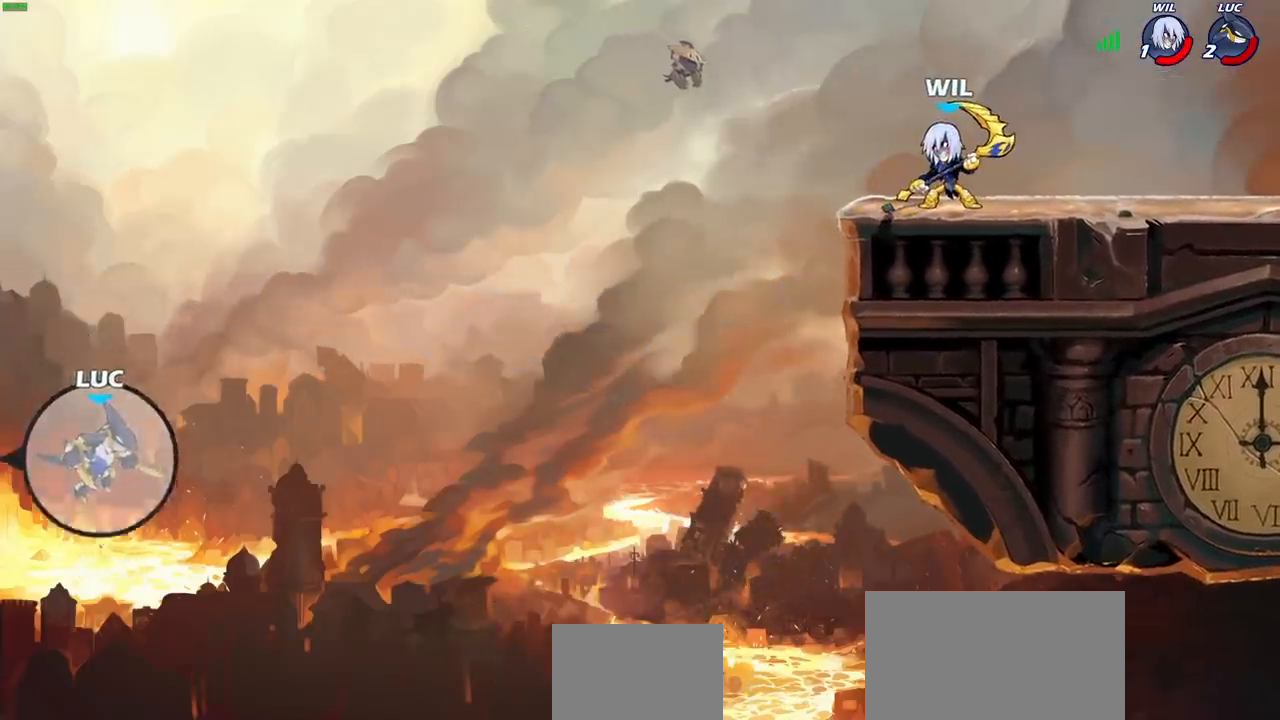
{"buttons": [], "left_stick": "up-right", "right_stick": "center", "events": [[117, "CROSS", "up"], [133, "CIRCLE", "down"], [200, "CIRCLE", "up"]]}
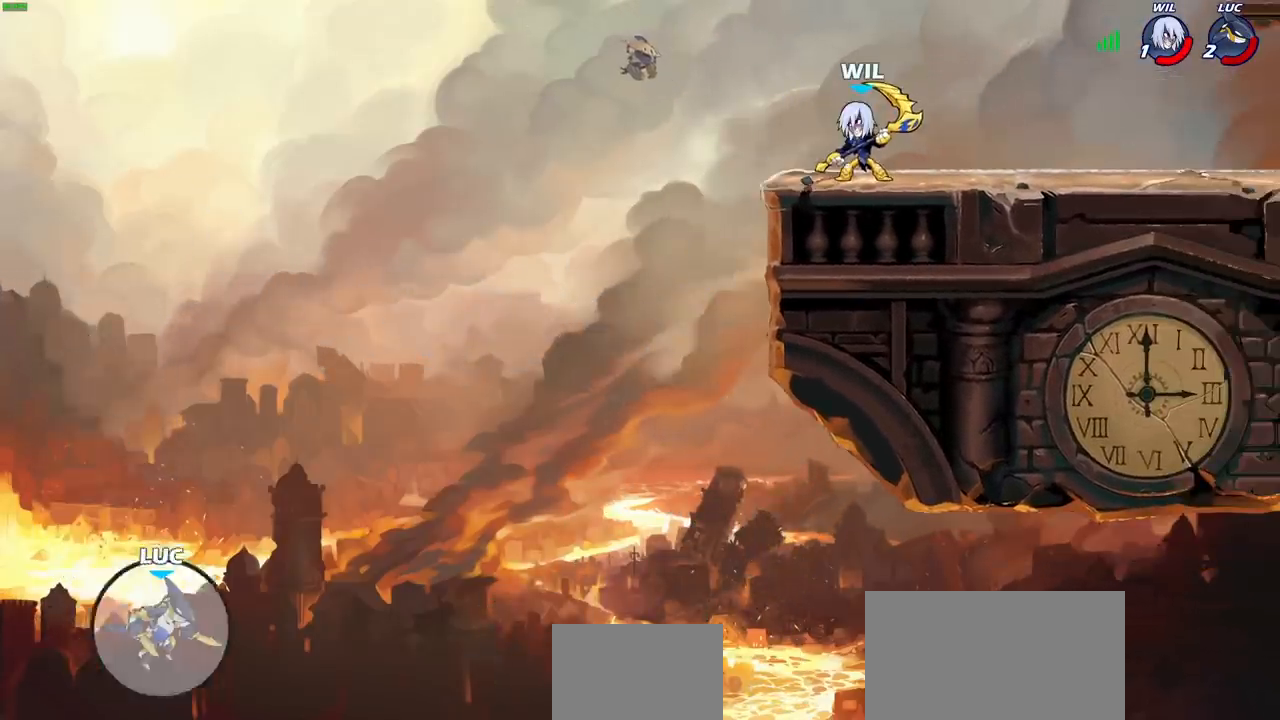
{"buttons": [], "left_stick": "right", "right_stick": "center", "events": [[100, "left_stick", "right"]]}
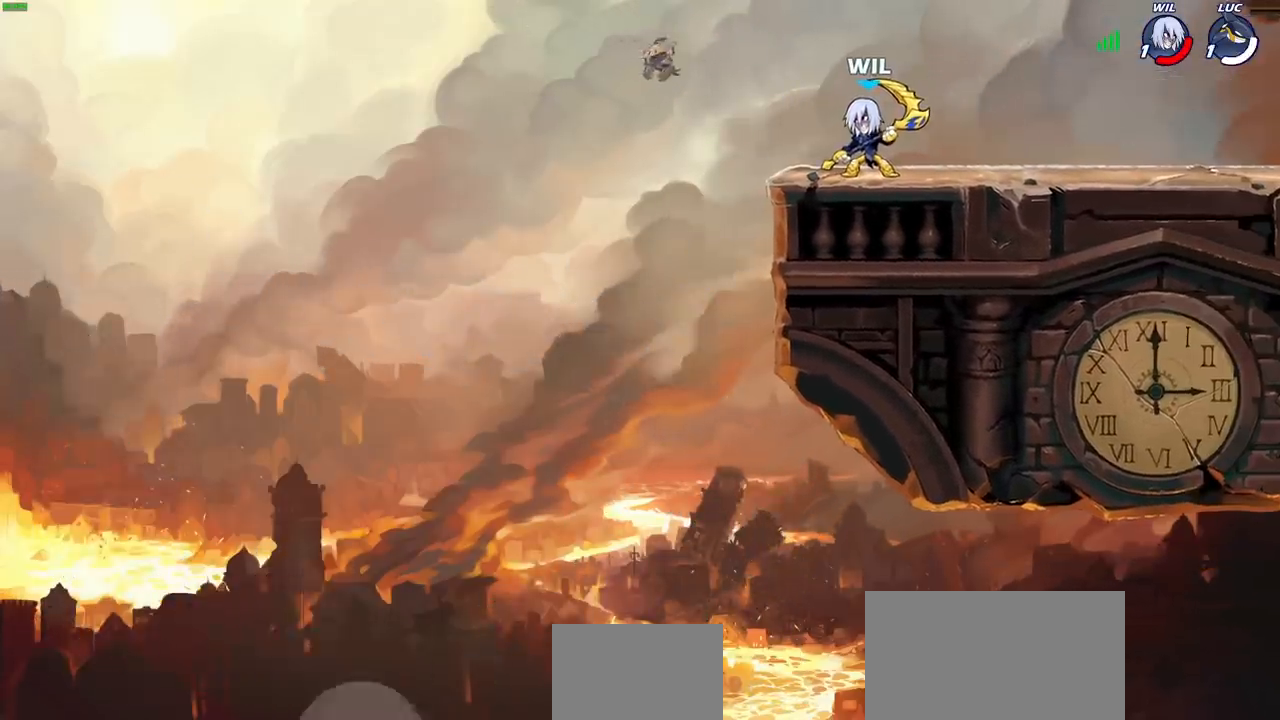
{"buttons": [], "left_stick": "center", "right_stick": "center", "events": [[117, "left_stick", "center"]]}
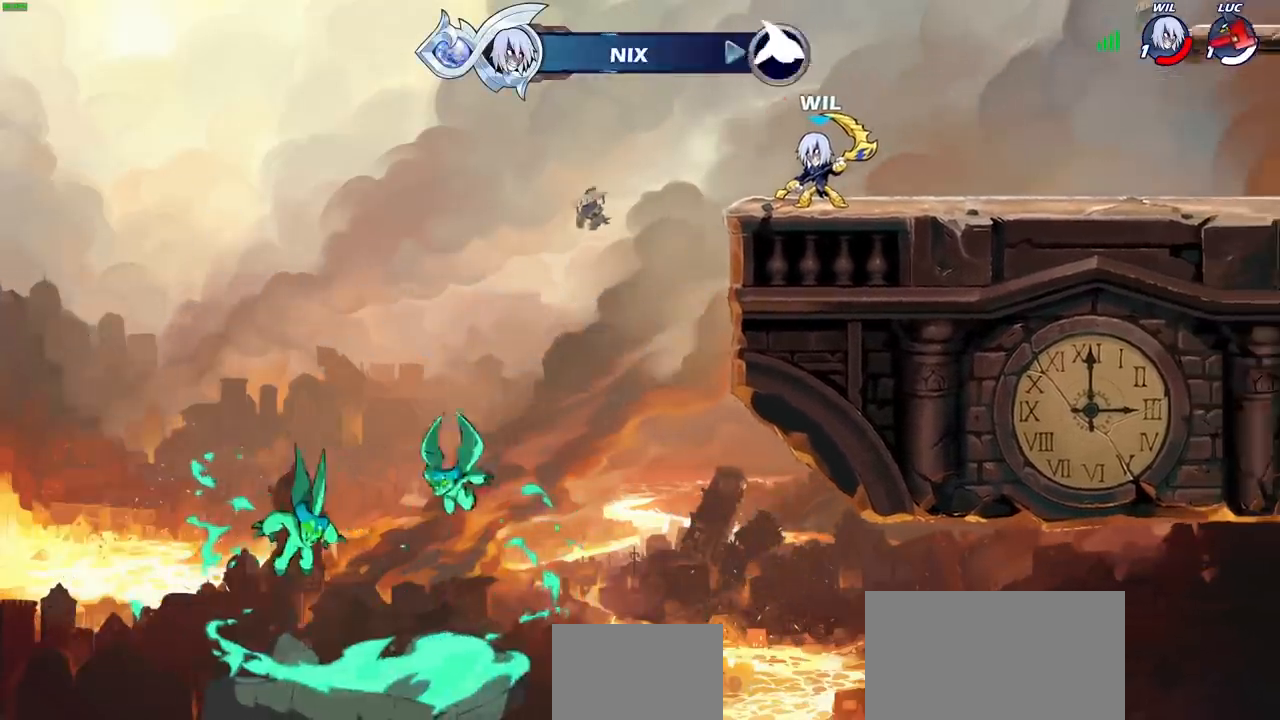
{"buttons": [], "left_stick": "center", "right_stick": "center", "events": []}
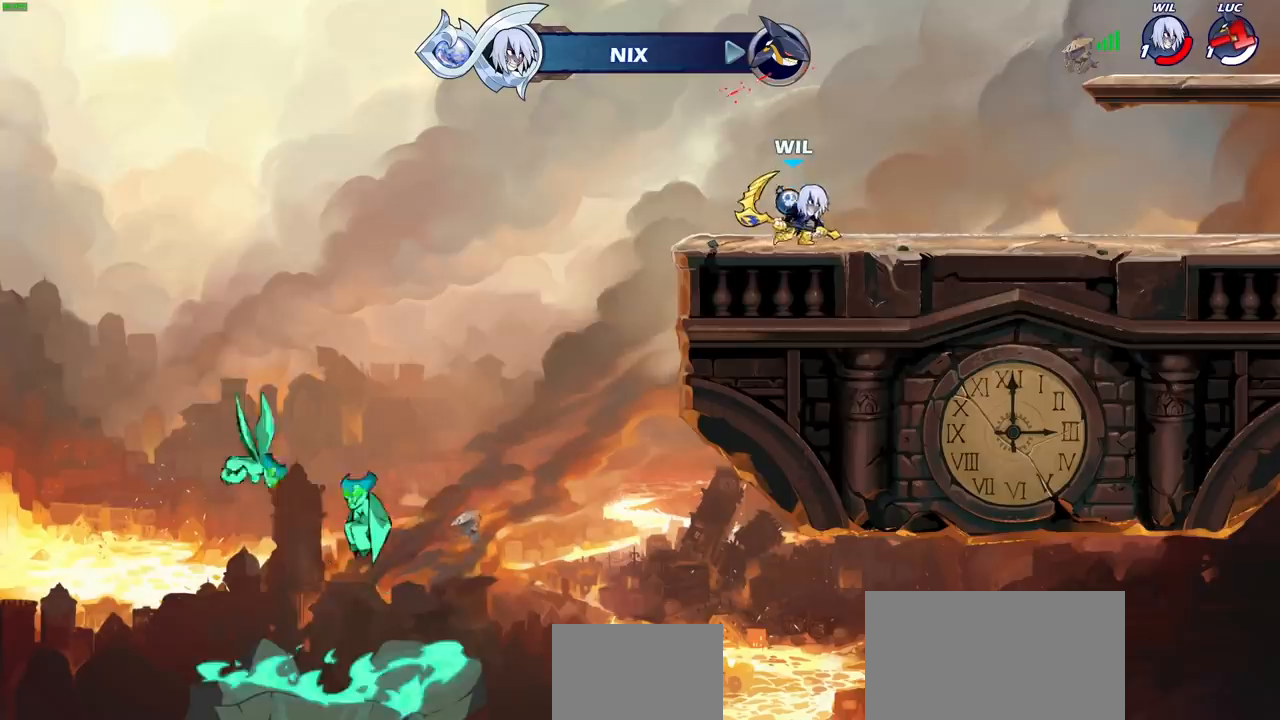
{"buttons": [], "left_stick": "center", "right_stick": "center", "events": []}
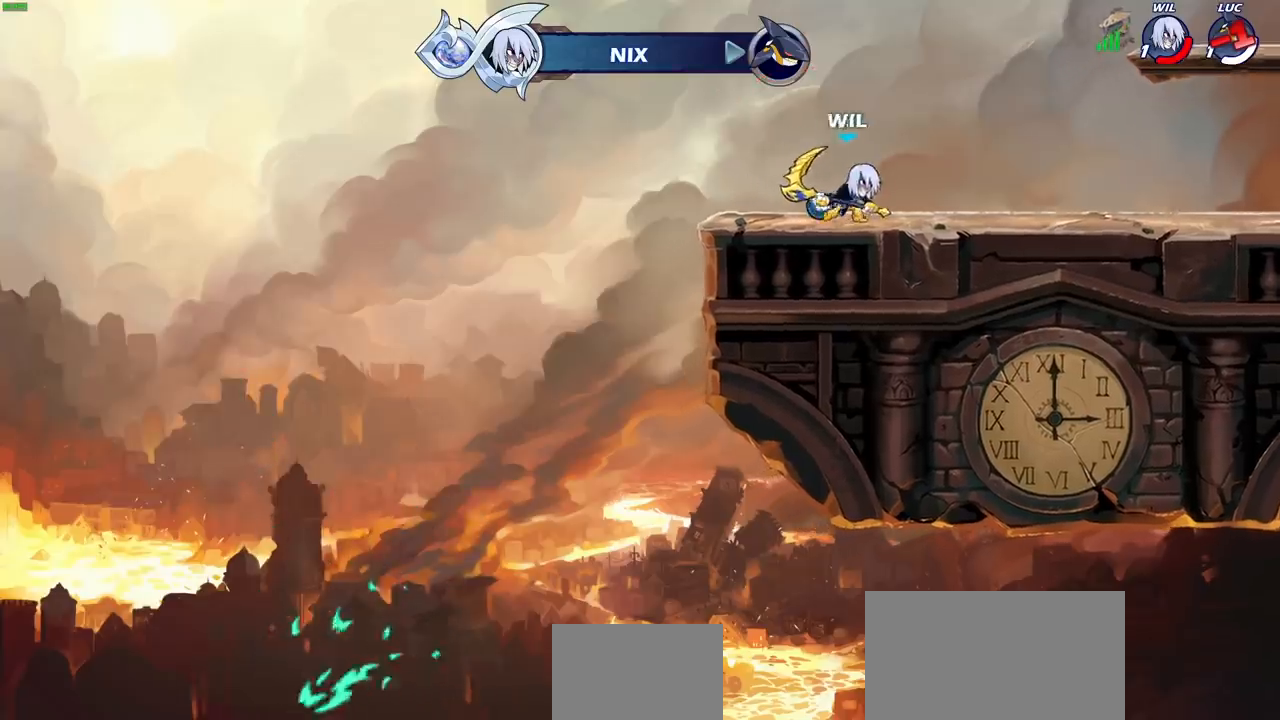
{"buttons": [], "left_stick": "center", "right_stick": "center", "events": []}
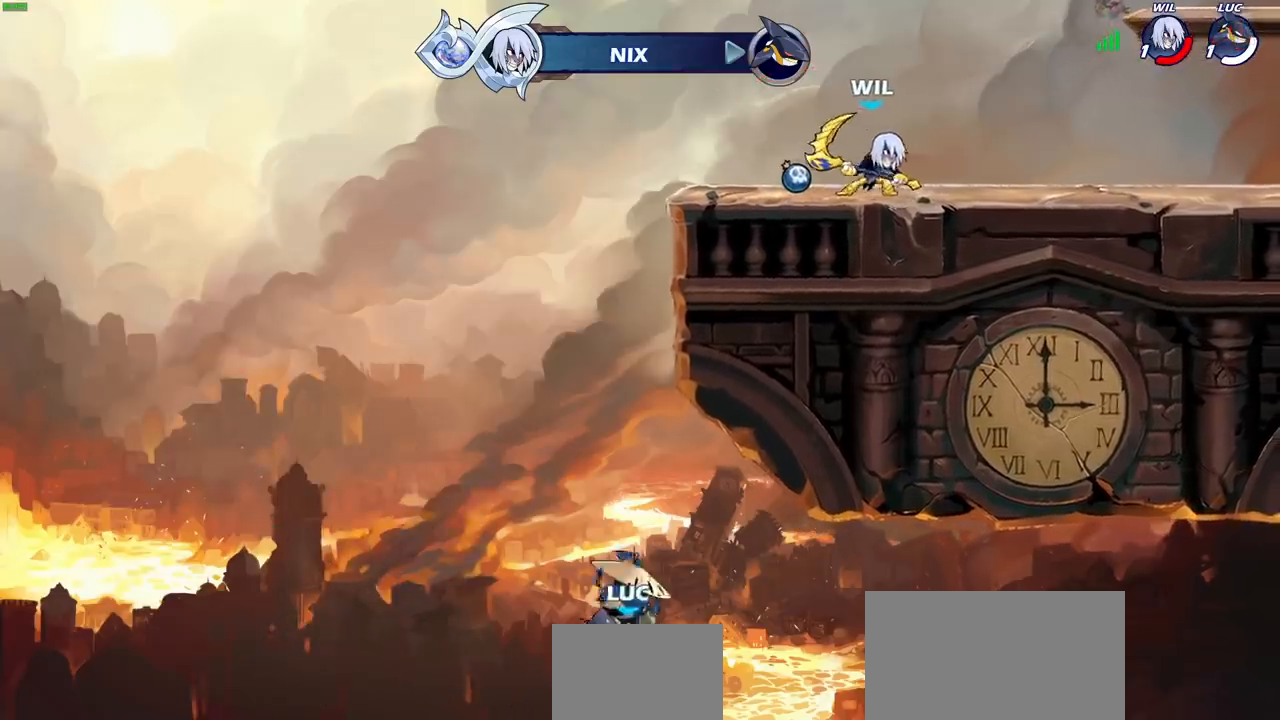
{"buttons": [], "left_stick": "center", "right_stick": "center", "events": []}
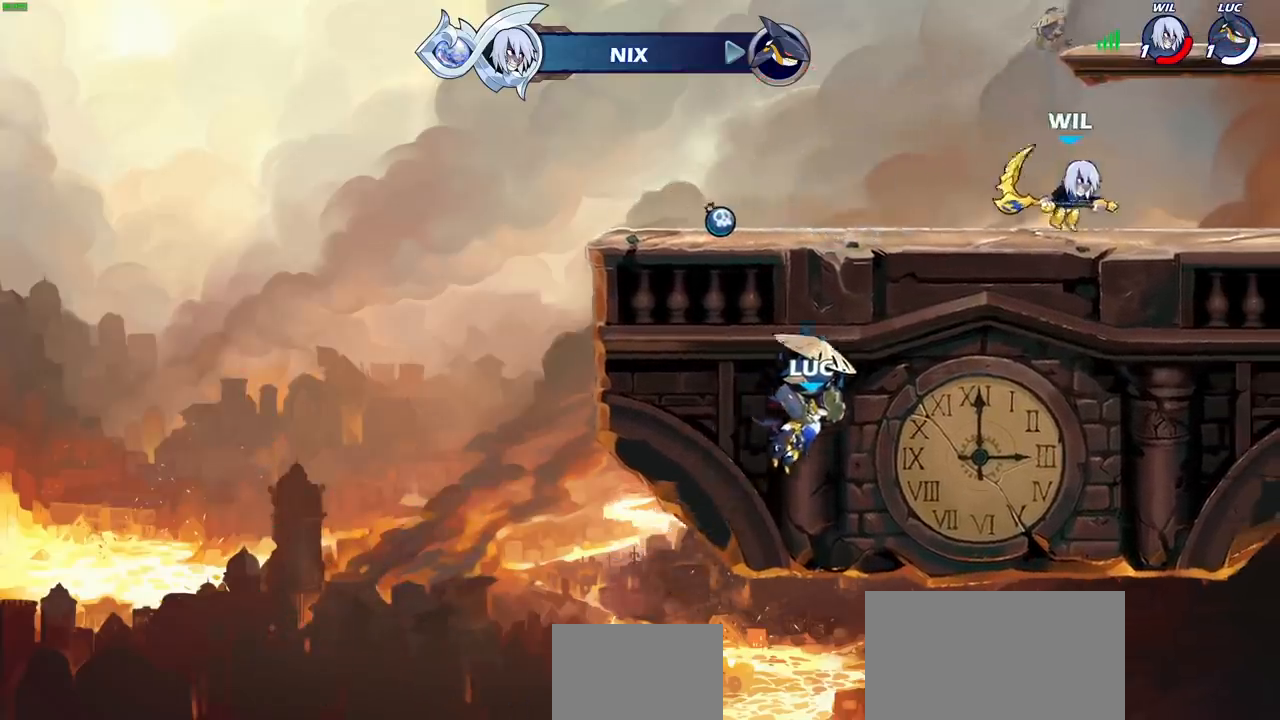
{"buttons": [], "left_stick": "center", "right_stick": "center", "events": []}